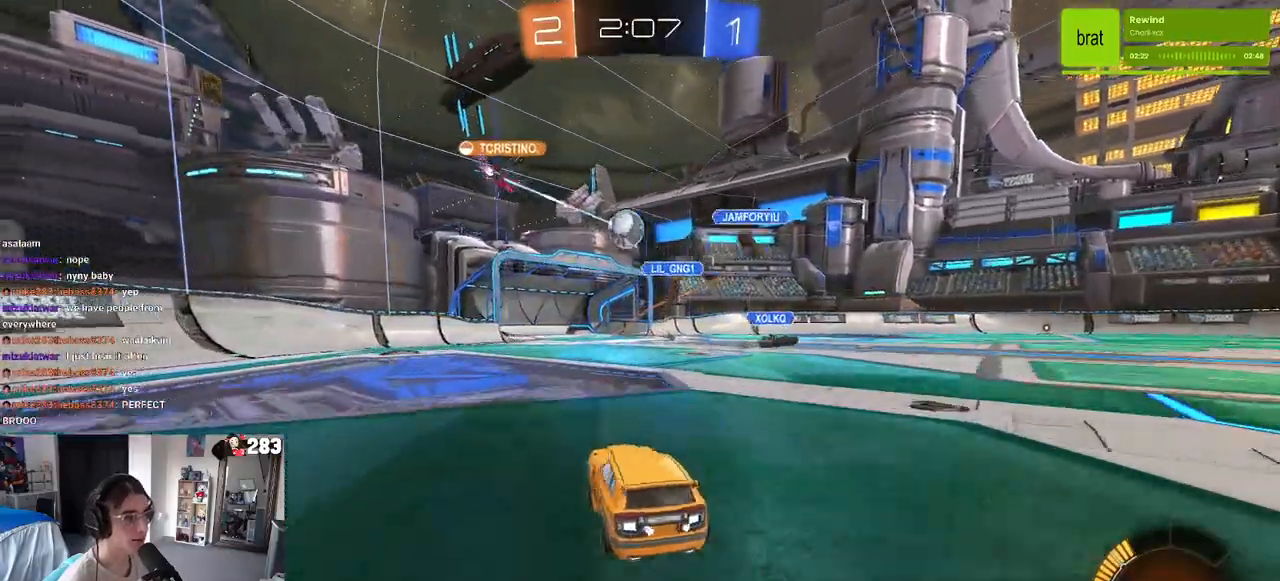
Gameplay with a controller (PlayStation layout); each line is a JSON object with the inputs held at the frame after it. "events" lists button and stick changes between this image and that frame as [ms after this image, input, new state], when the widget could be followed in between.
{"buttons": ["R2"], "left_stick": "center", "right_stick": "center", "events": [[33, "L2", "down"], [67, "left_stick", "center"], [167, "left_stick", "right"], [200, "R2", "down"], [233, "L2", "up"], [350, "left_stick", "center"]]}
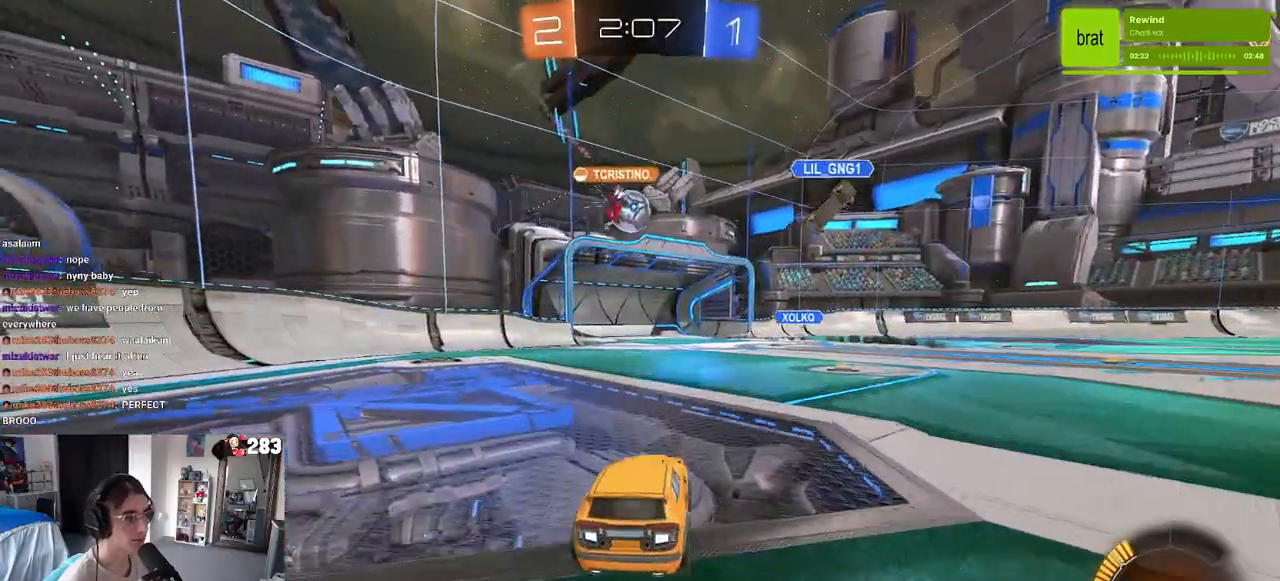
{"buttons": ["R2"], "left_stick": "left", "right_stick": "center", "events": [[467, "left_stick", "left"]]}
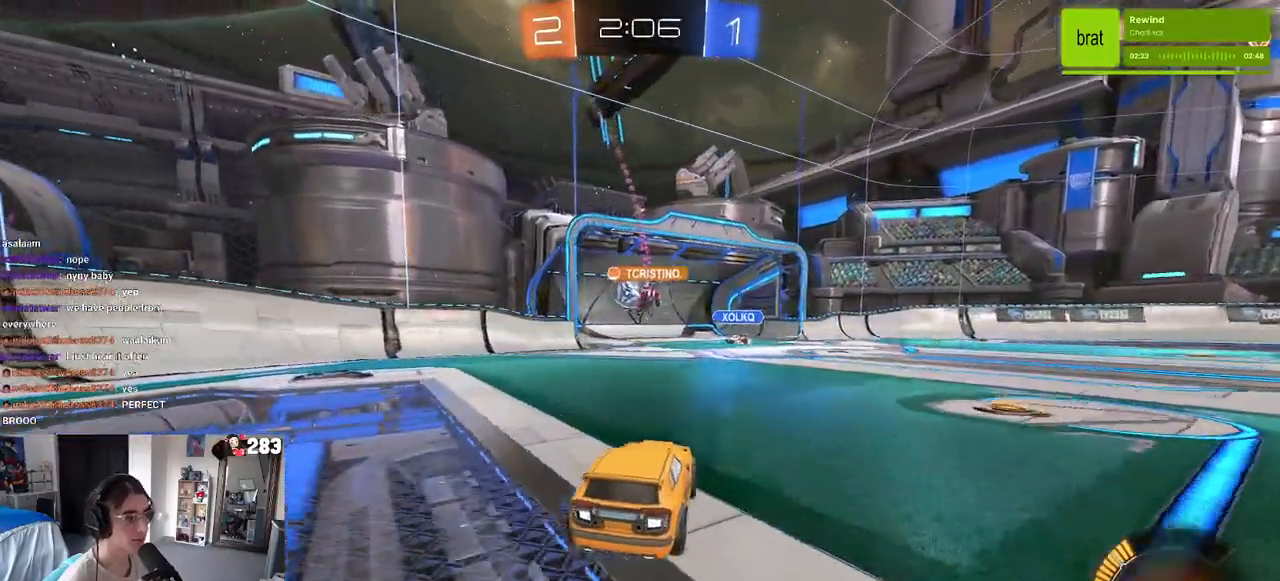
{"buttons": ["R2"], "left_stick": "center", "right_stick": "center", "events": [[50, "R2", "up"], [200, "left_stick", "center"], [433, "R2", "down"]]}
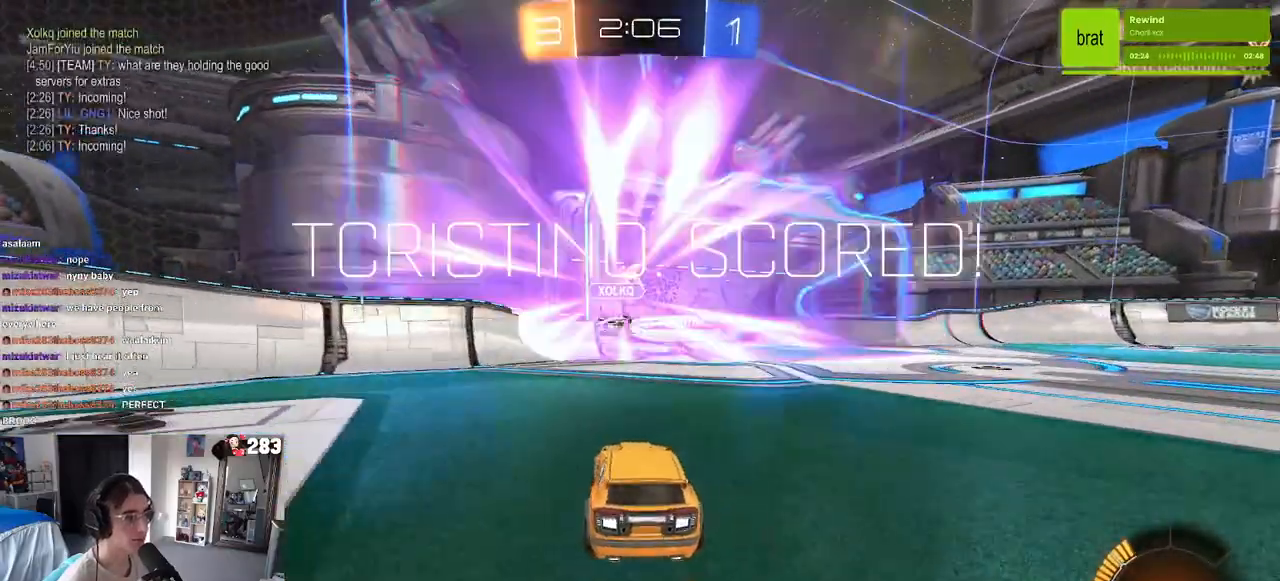
{"buttons": [], "left_stick": "center", "right_stick": "center", "events": [[233, "left_stick", "right"], [350, "left_stick", "center"], [383, "R2", "up"]]}